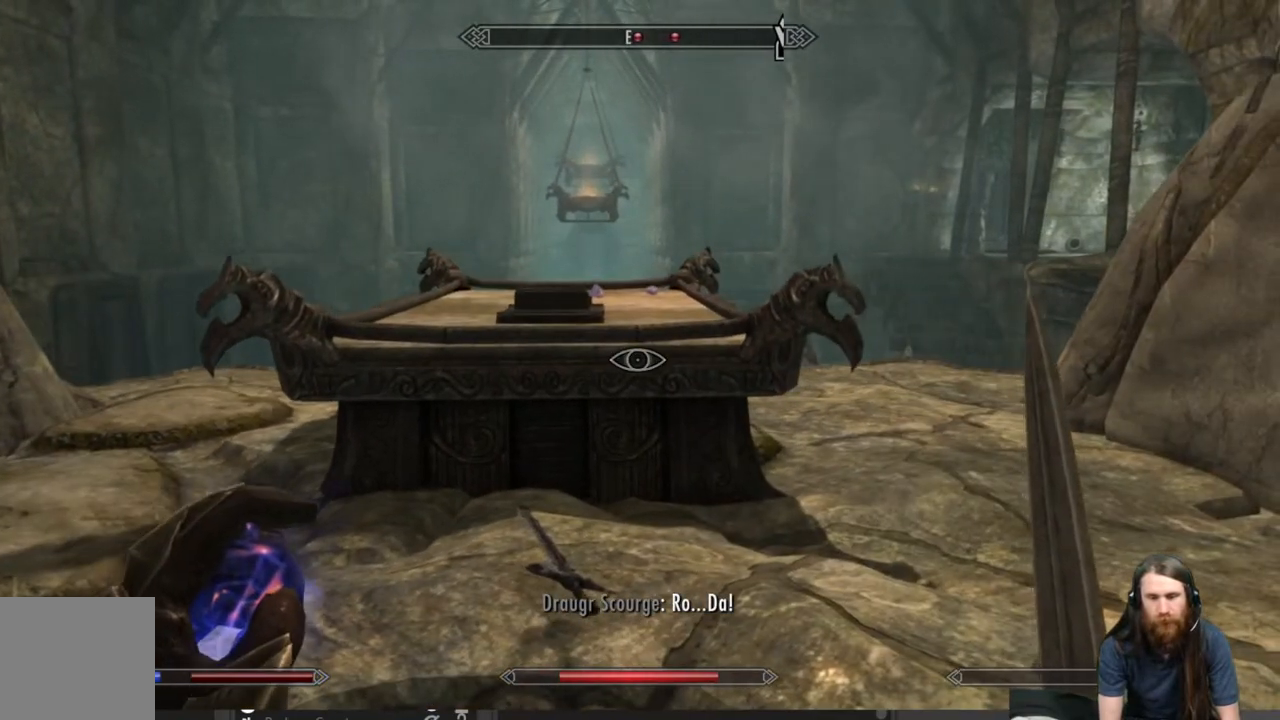
Gameplay with a controller (Xbox layout); each line is a JSON object with the inputs held at the frame after it. "events" lists button and stick changes between this image and that frame as [ms after this image, input, new state], when the widget could be followed in between.
{"buttons": ["L2"], "left_stick": "center", "right_stick": "center", "events": [[17, "L2", "down"], [67, "left_stick", "center"]]}
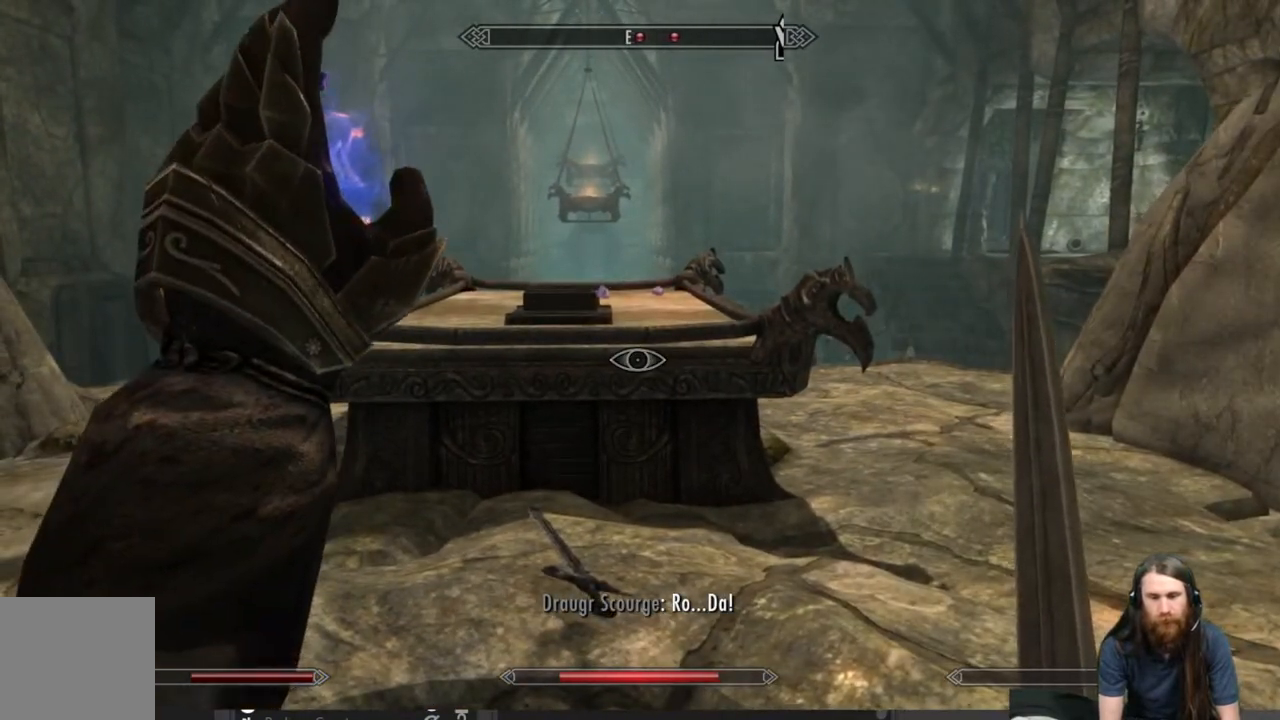
{"buttons": [], "left_stick": "center", "right_stick": "center", "events": [[433, "L2", "up"]]}
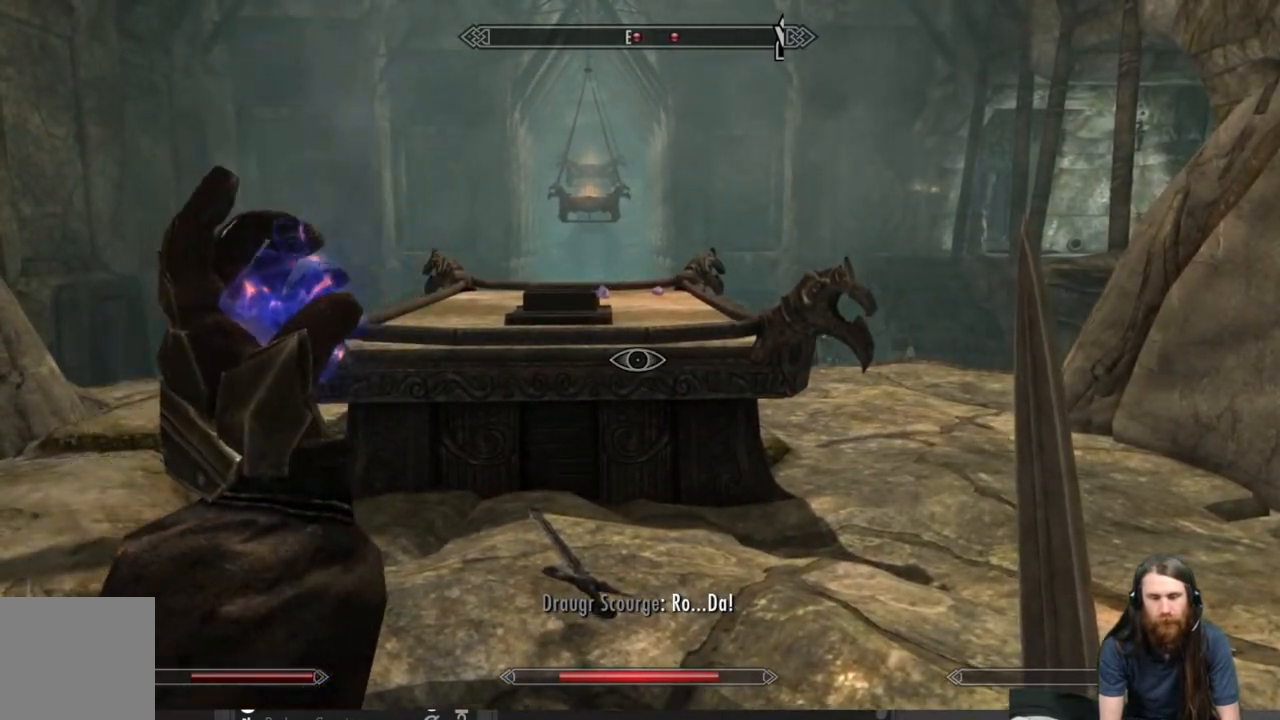
{"buttons": [], "left_stick": "center", "right_stick": "center", "events": []}
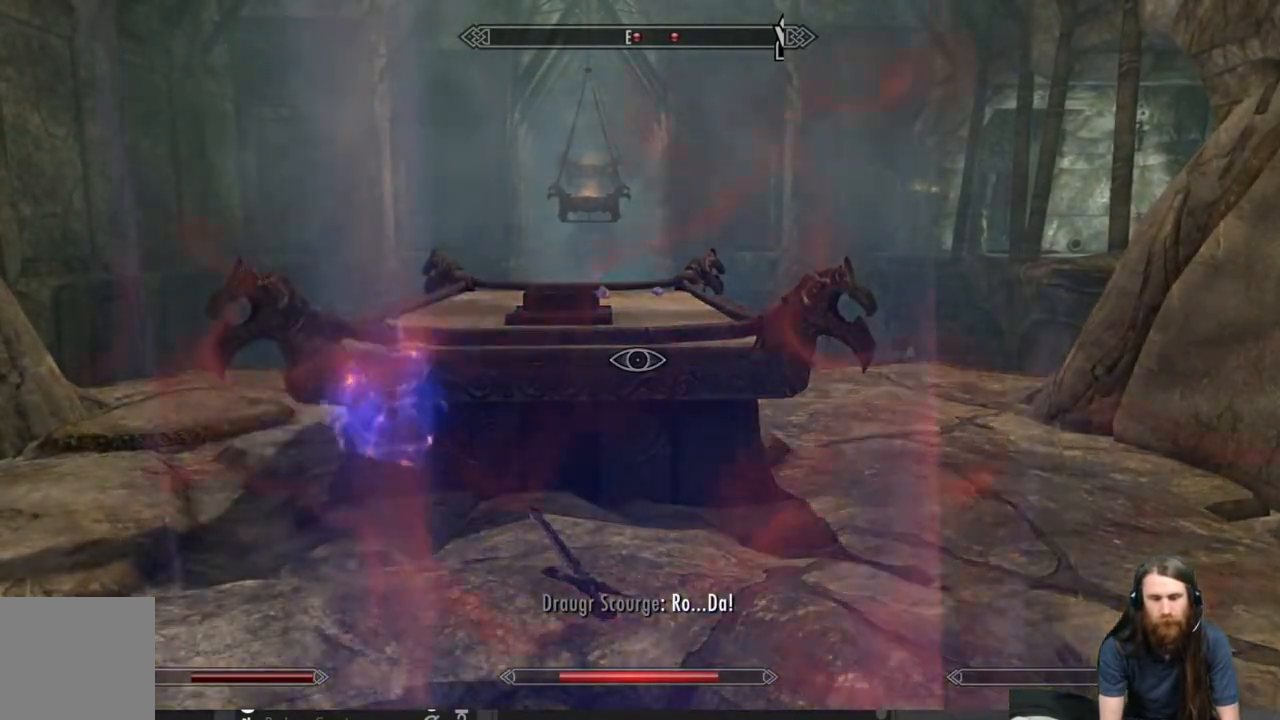
{"buttons": [], "left_stick": "up-right", "right_stick": "center", "events": [[33, "left_stick", "right"], [217, "left_stick", "up-right"]]}
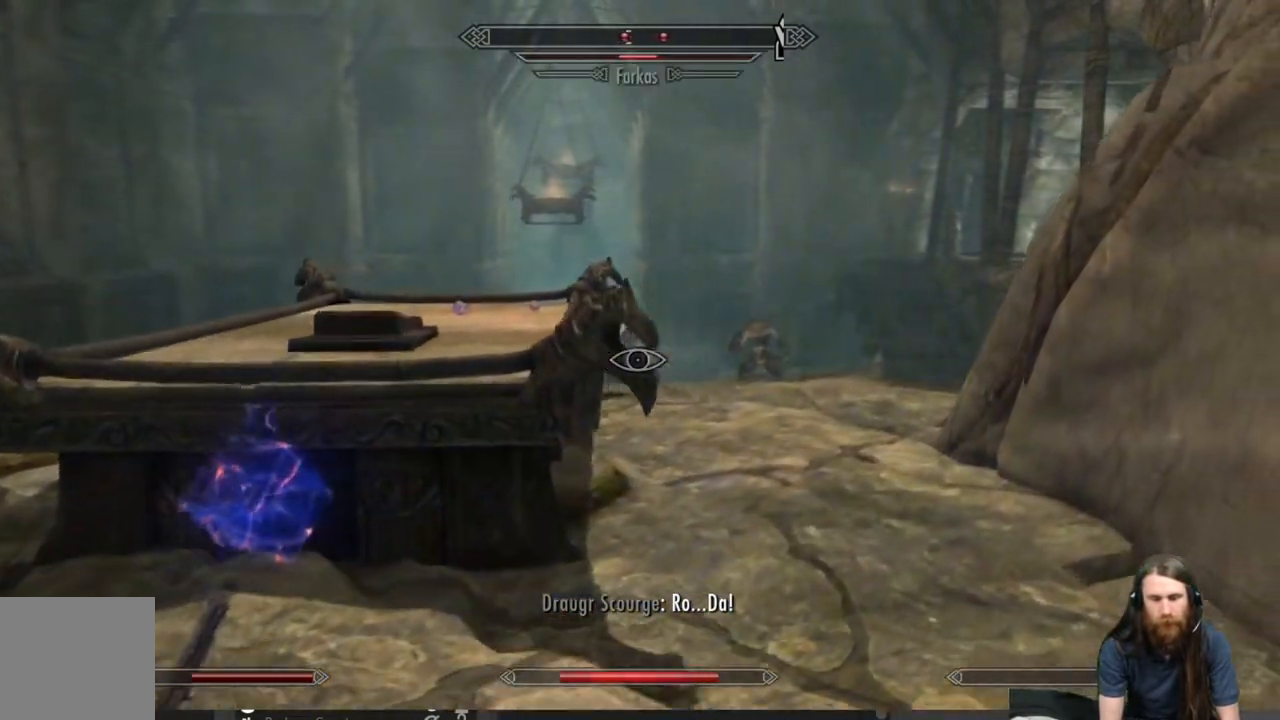
{"buttons": [], "left_stick": "up", "right_stick": "center", "events": [[317, "left_stick", "up"]]}
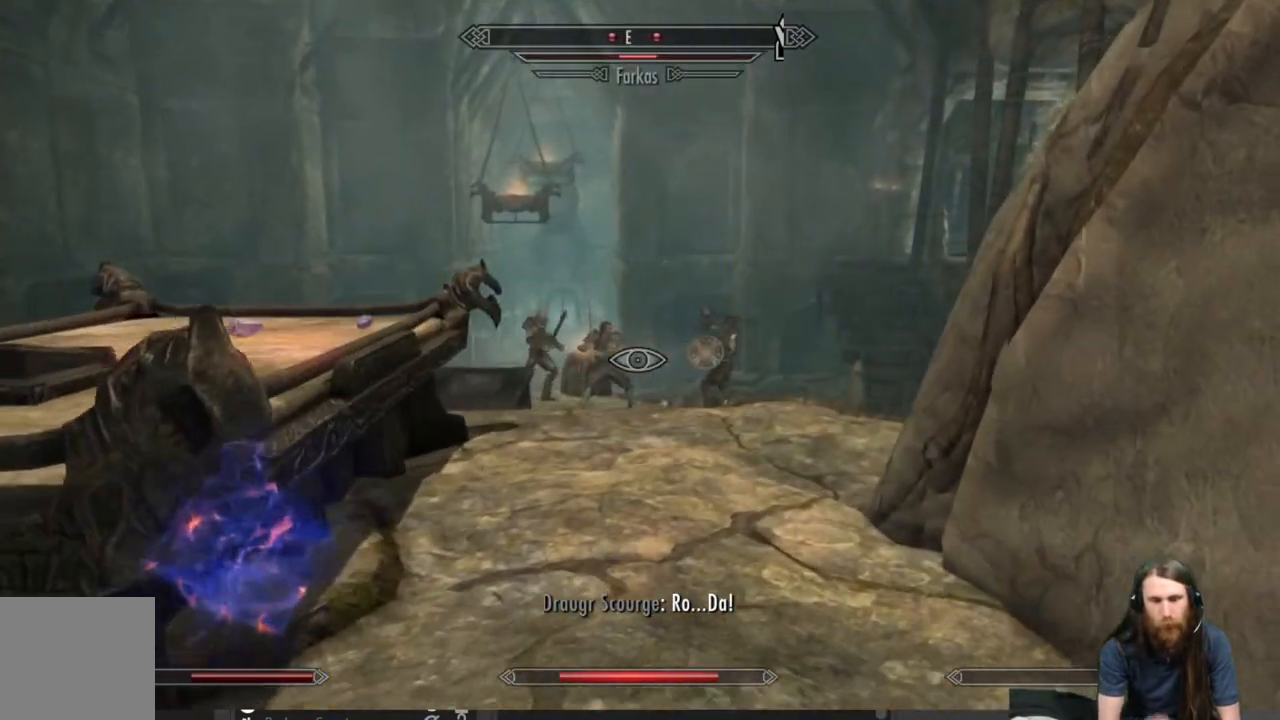
{"buttons": [], "left_stick": "up", "right_stick": "center", "events": []}
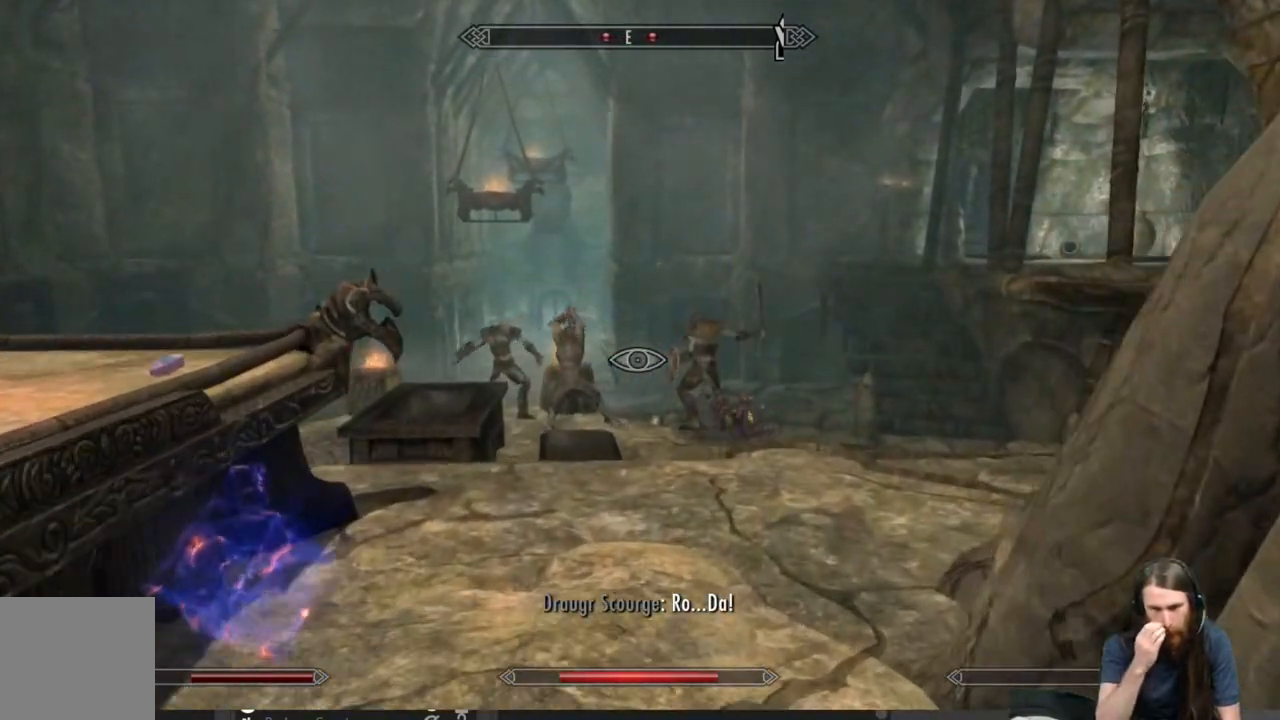
{"buttons": [], "left_stick": "up", "right_stick": "center", "events": []}
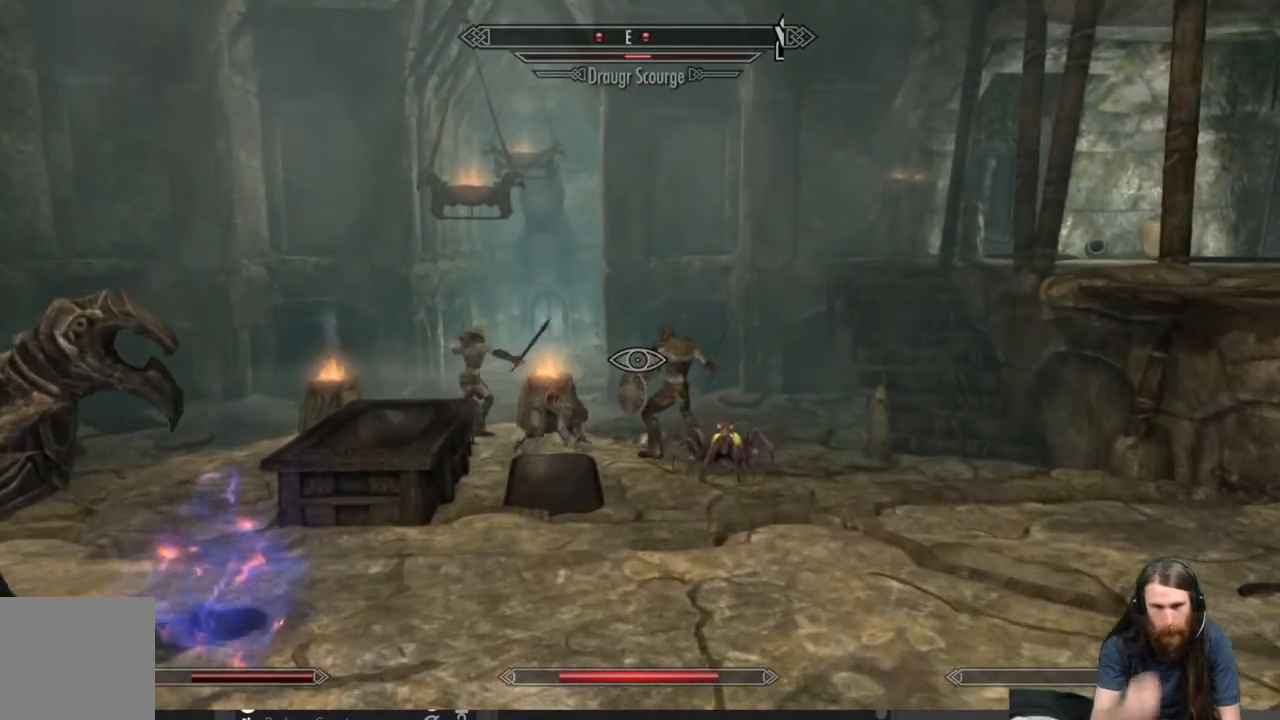
{"buttons": [], "left_stick": "up-right", "right_stick": "center", "events": [[100, "left_stick", "up-right"]]}
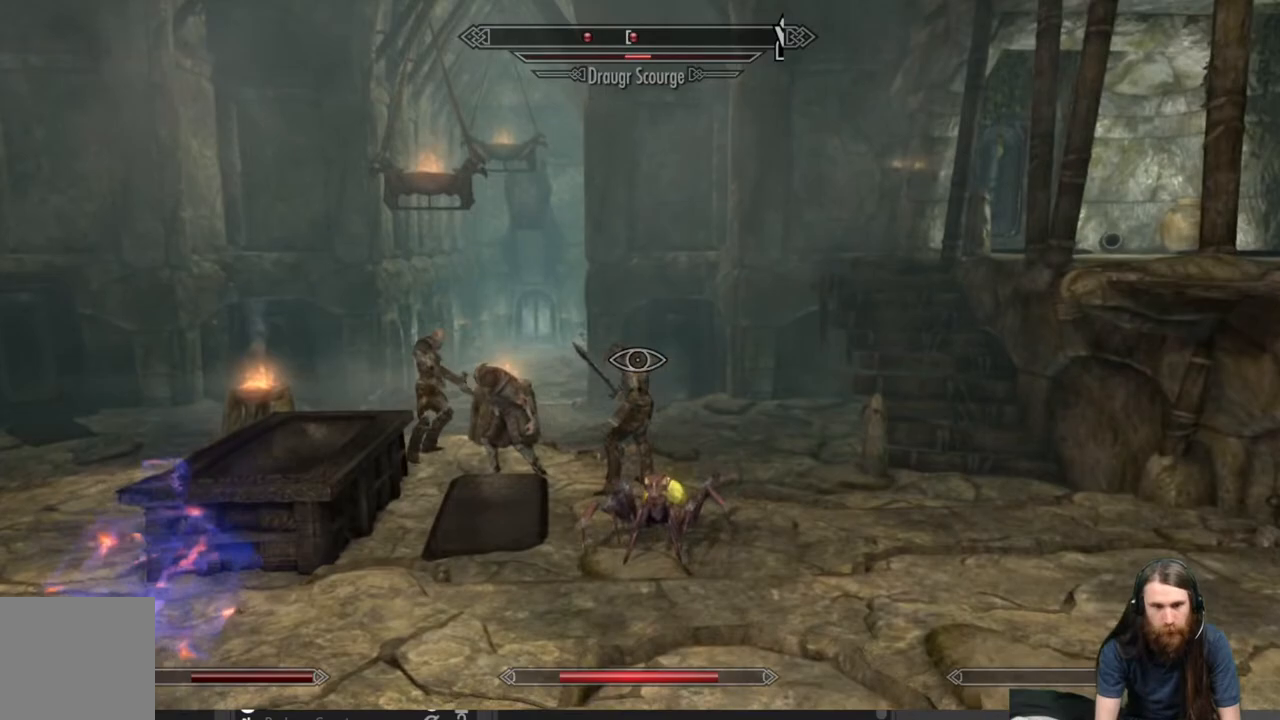
{"buttons": [], "left_stick": "up-right", "right_stick": "center", "events": [[333, "right_stick", "down-left"], [450, "right_stick", "center"]]}
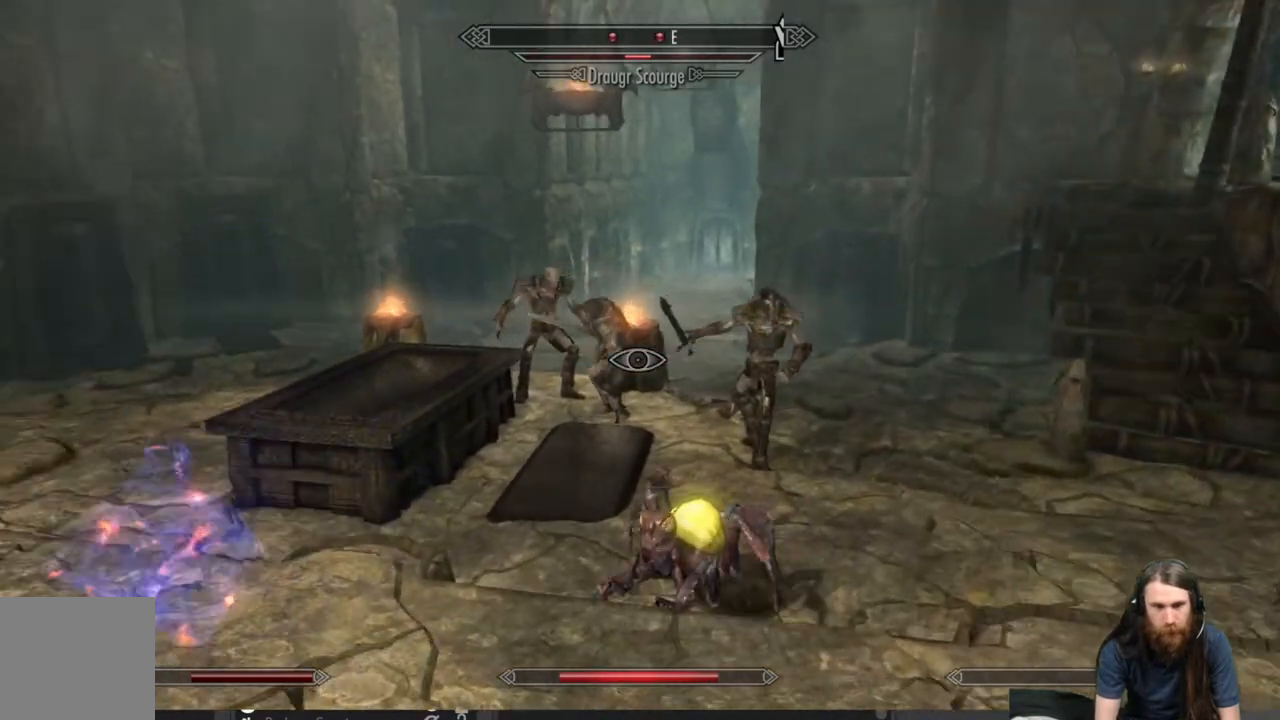
{"buttons": [], "left_stick": "right", "right_stick": "center", "events": [[33, "left_stick", "right"], [333, "right_stick", "left"], [450, "right_stick", "center"]]}
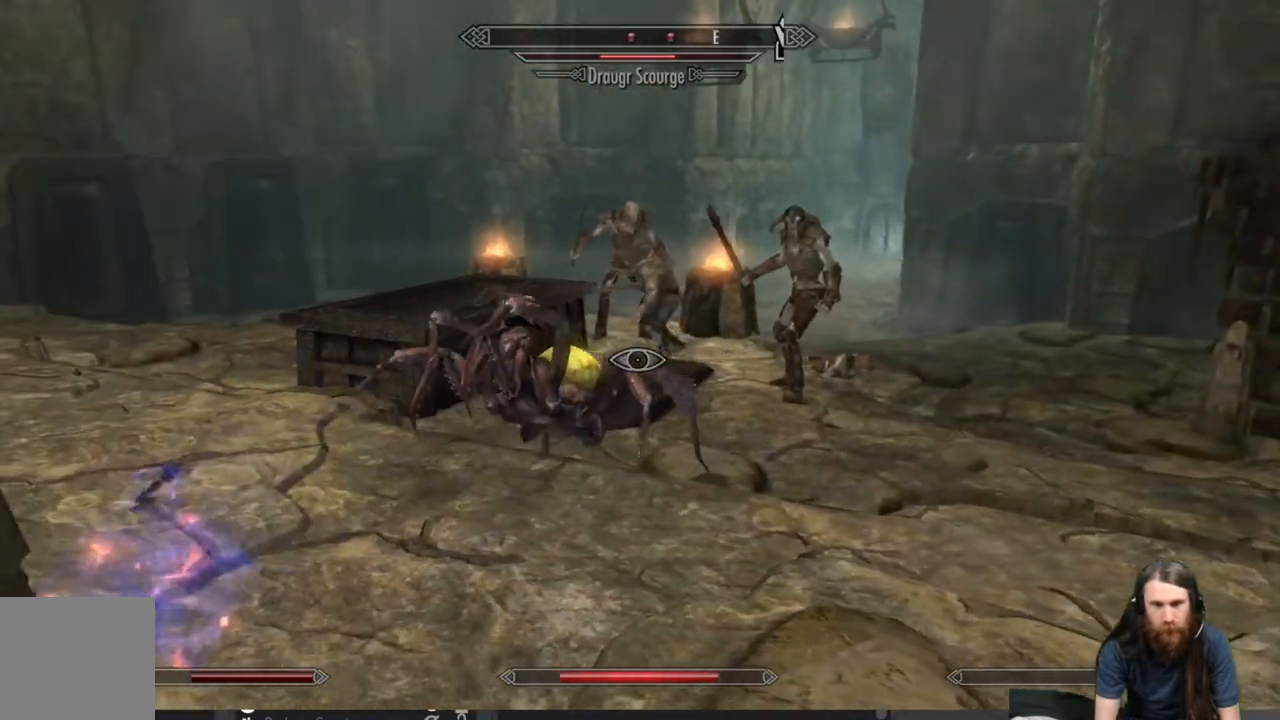
{"buttons": [], "left_stick": "right", "right_stick": "center", "events": []}
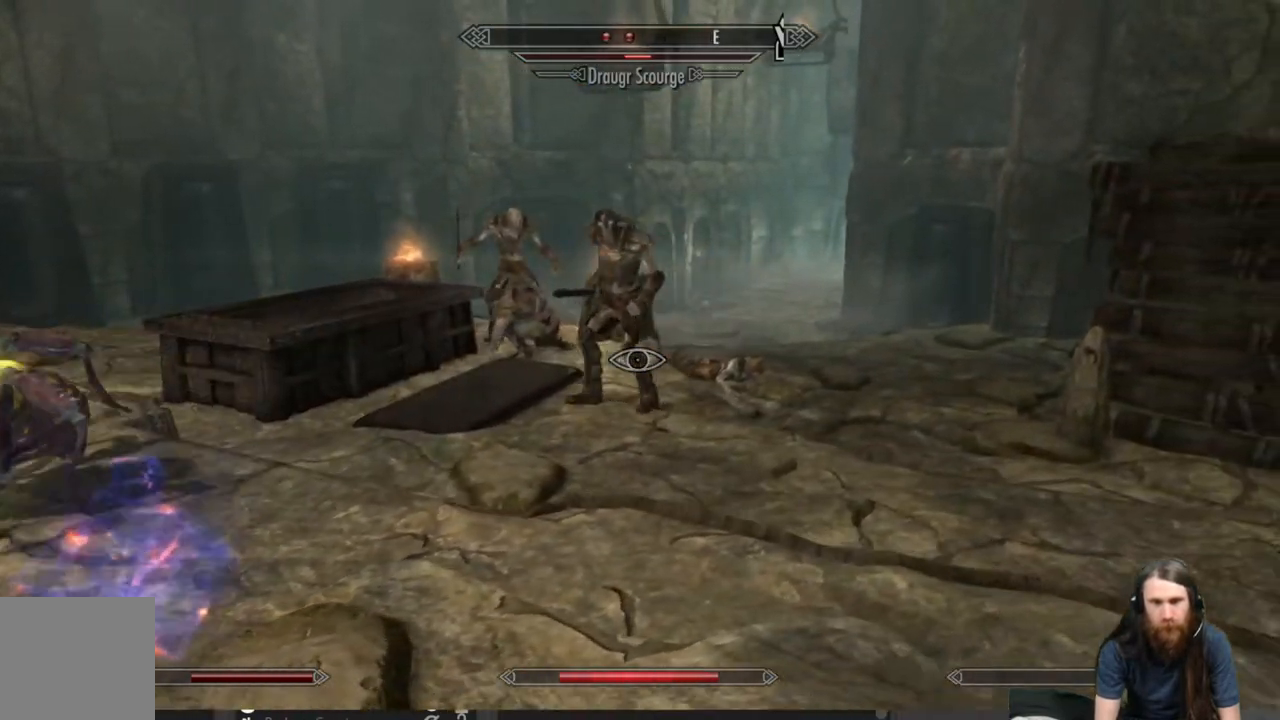
{"buttons": [], "left_stick": "down", "right_stick": "left", "events": [[33, "left_stick", "center"], [417, "left_stick", "down"], [483, "right_stick", "left"]]}
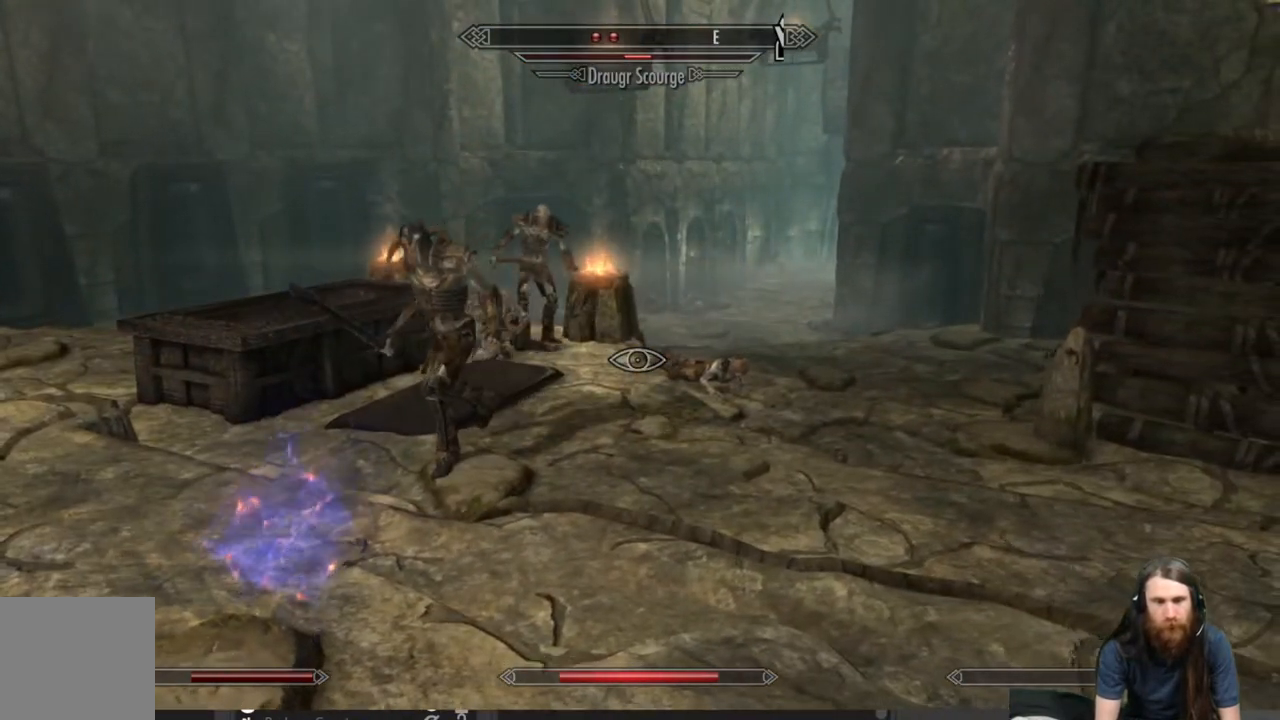
{"buttons": [], "left_stick": "right", "right_stick": "center", "events": [[17, "left_stick", "down-right"], [167, "right_stick", "center"], [317, "left_stick", "right"]]}
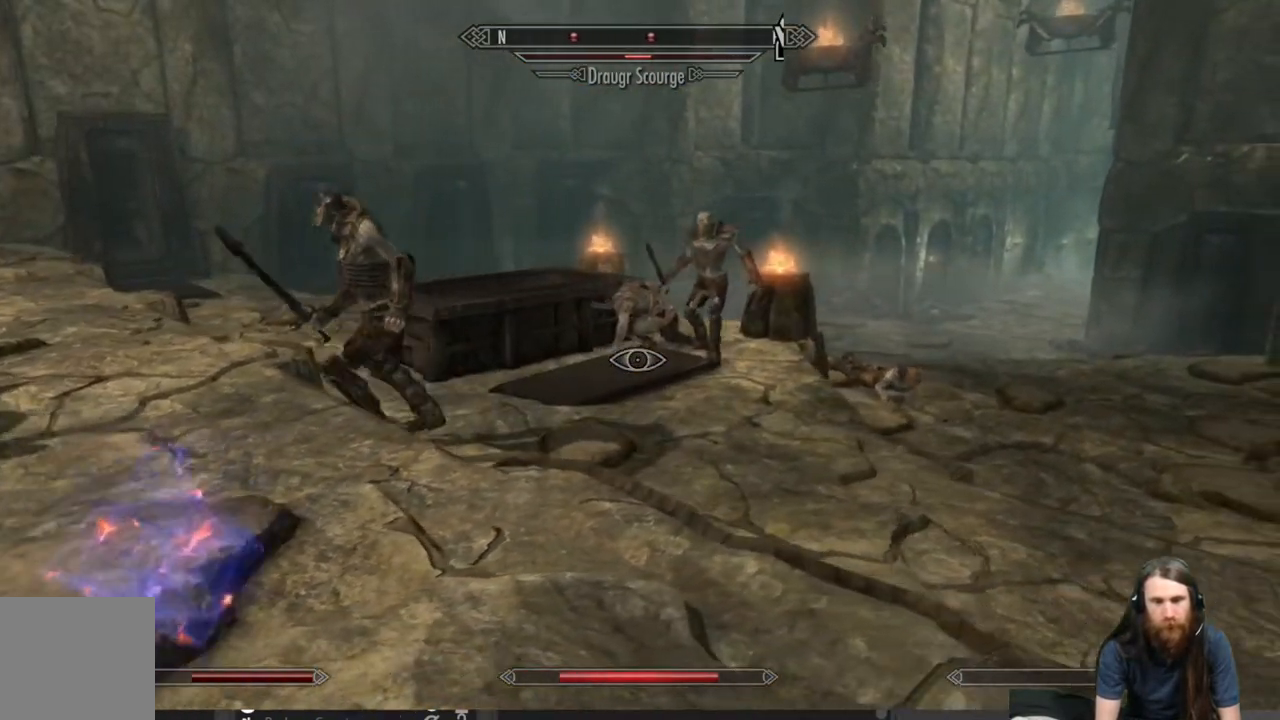
{"buttons": [], "left_stick": "center", "right_stick": "center", "events": [[133, "left_stick", "center"], [367, "right_stick", "up-left"], [500, "right_stick", "center"]]}
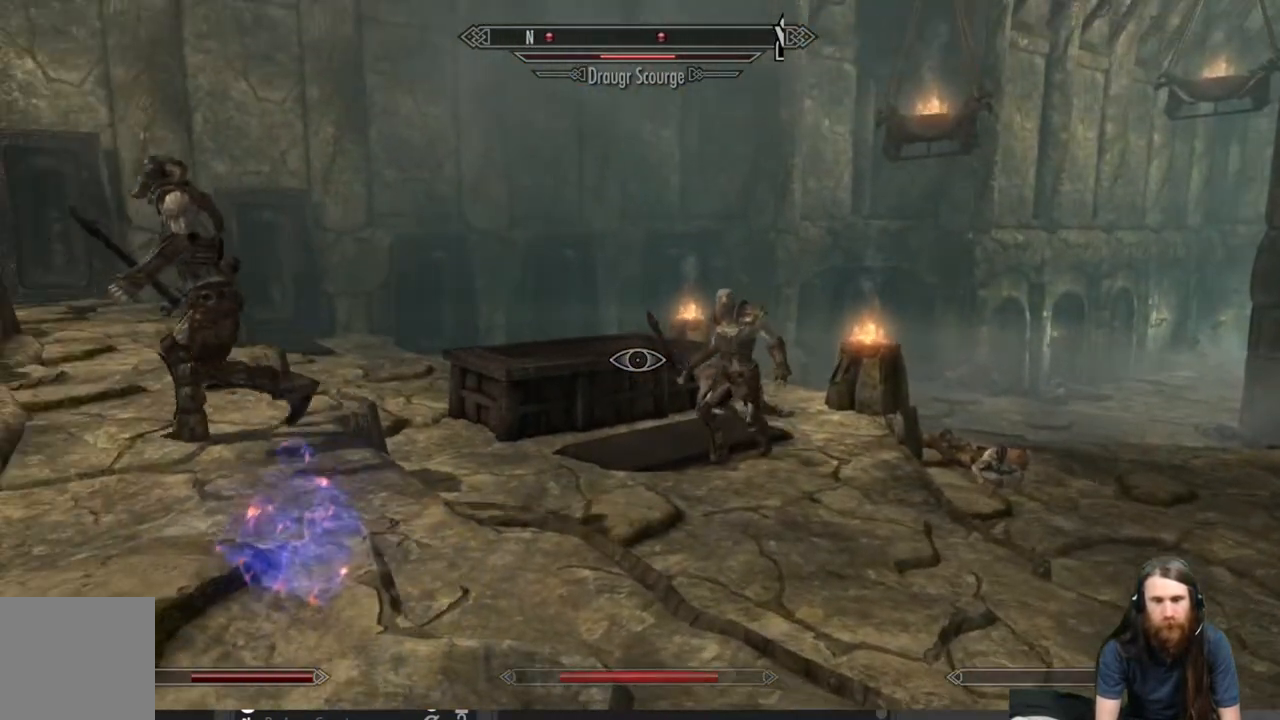
{"buttons": [], "left_stick": "up-right", "right_stick": "center", "events": [[267, "left_stick", "up"], [367, "right_stick", "left"], [433, "left_stick", "up-right"], [450, "right_stick", "center"]]}
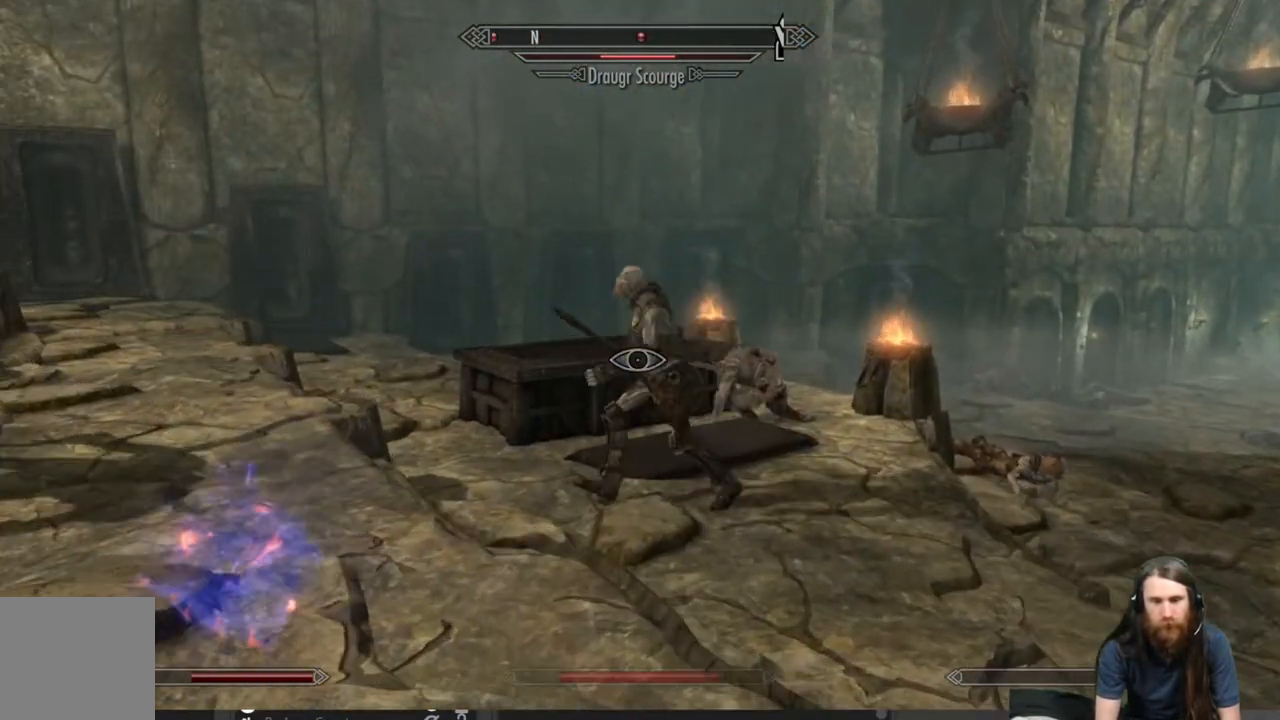
{"buttons": [], "left_stick": "center", "right_stick": "center", "events": [[167, "left_stick", "center"], [183, "right_stick", "left"], [433, "right_stick", "center"]]}
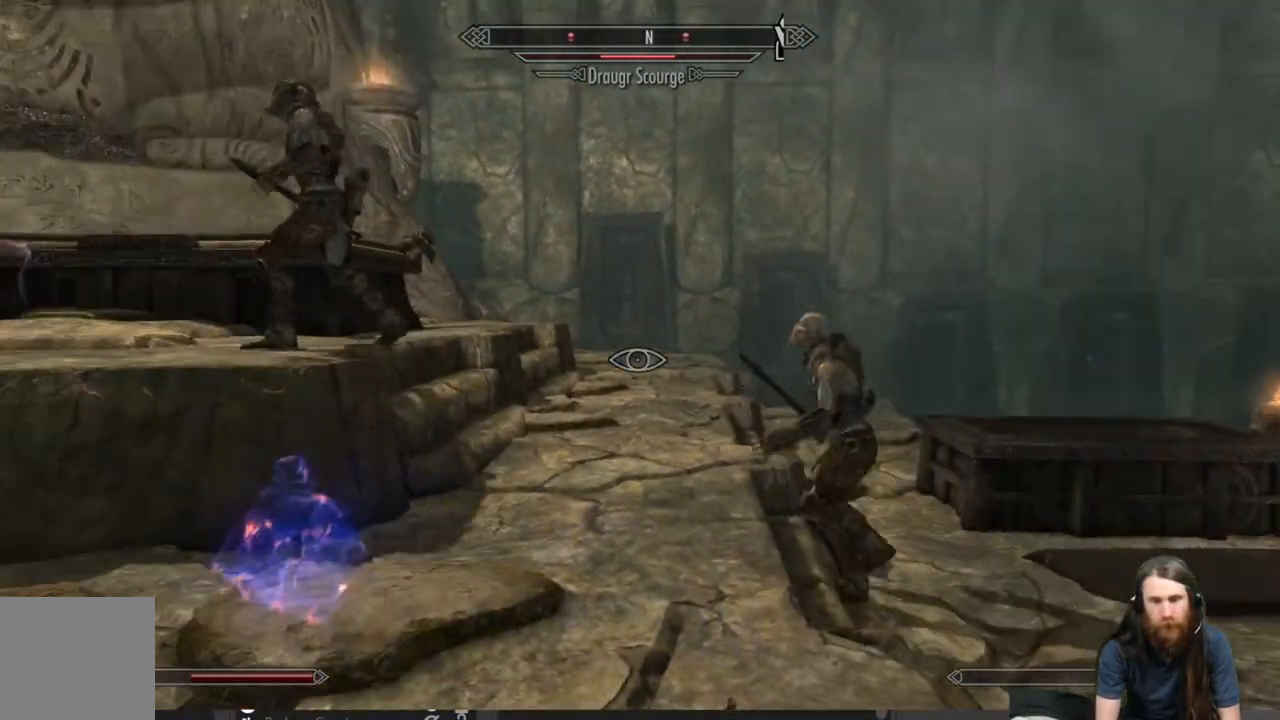
{"buttons": [], "left_stick": "up-right", "right_stick": "center", "events": [[133, "right_stick", "up-left"], [283, "right_stick", "center"], [383, "left_stick", "up-right"]]}
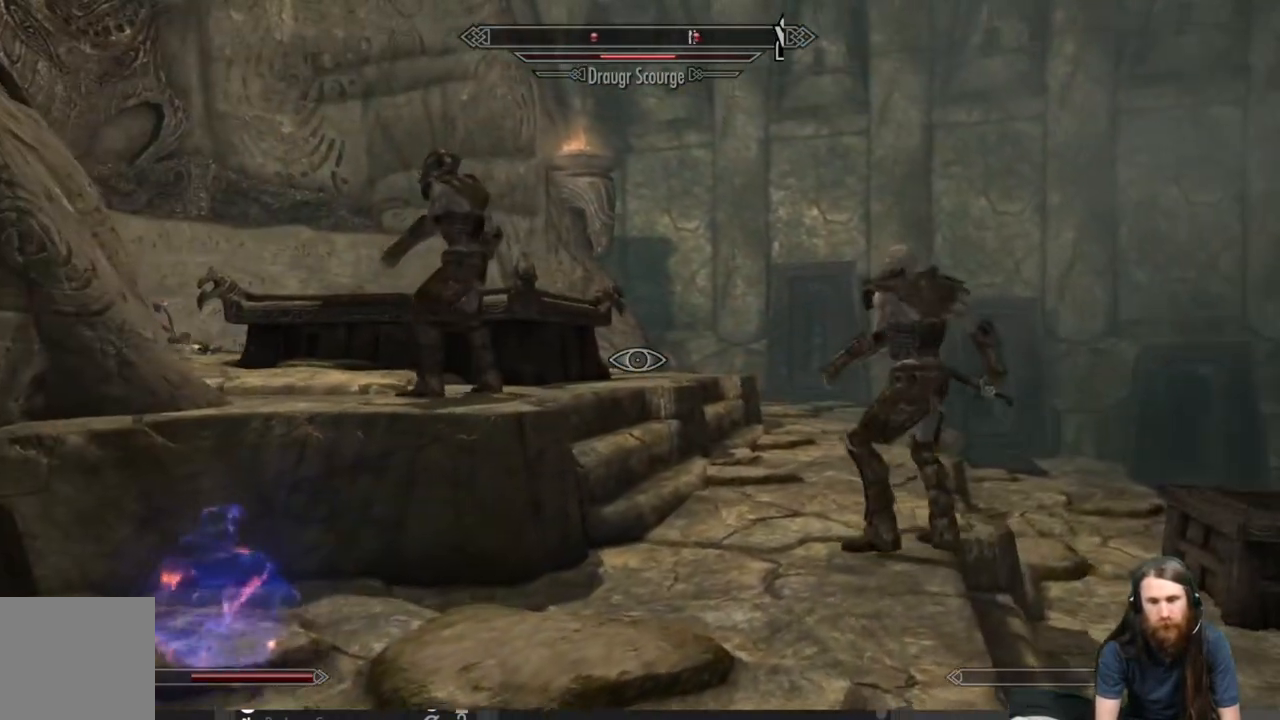
{"buttons": [], "left_stick": "center", "right_stick": "center", "events": [[117, "right_stick", "up-left"], [233, "right_stick", "center"], [300, "left_stick", "center"]]}
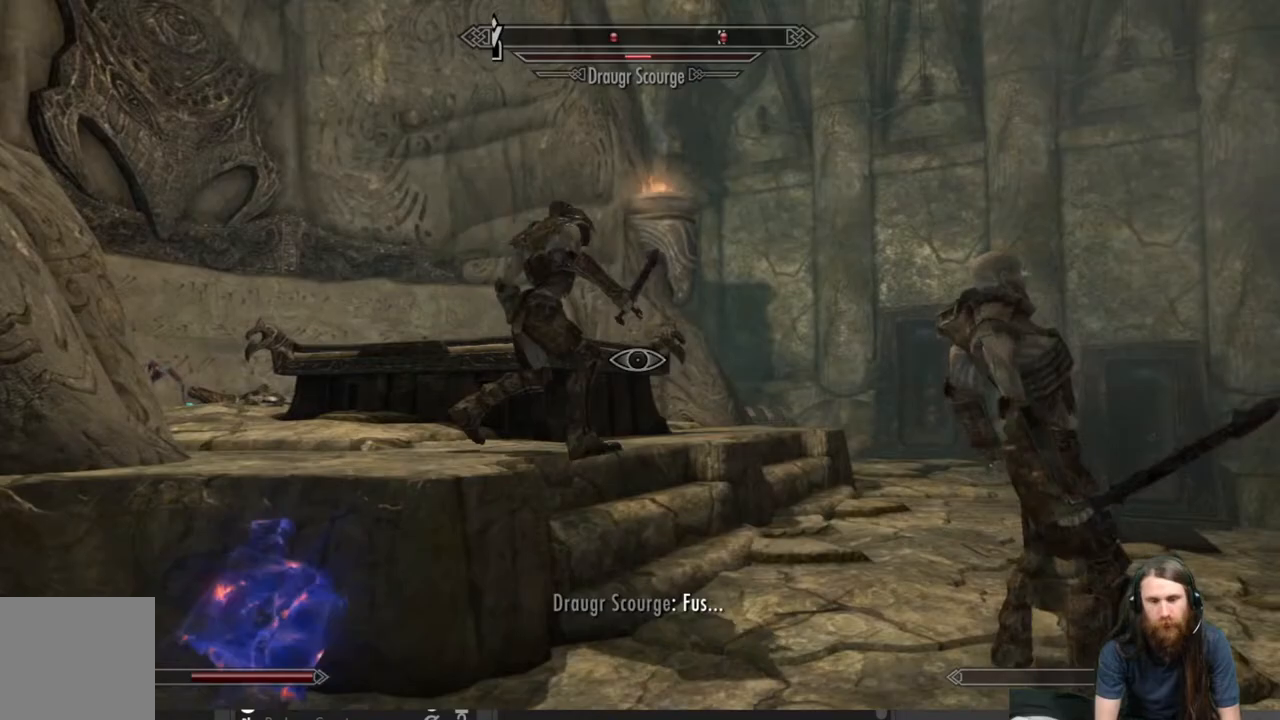
{"buttons": [], "left_stick": "left", "right_stick": "center", "events": [[250, "right_stick", "right"], [300, "left_stick", "left"], [483, "right_stick", "center"]]}
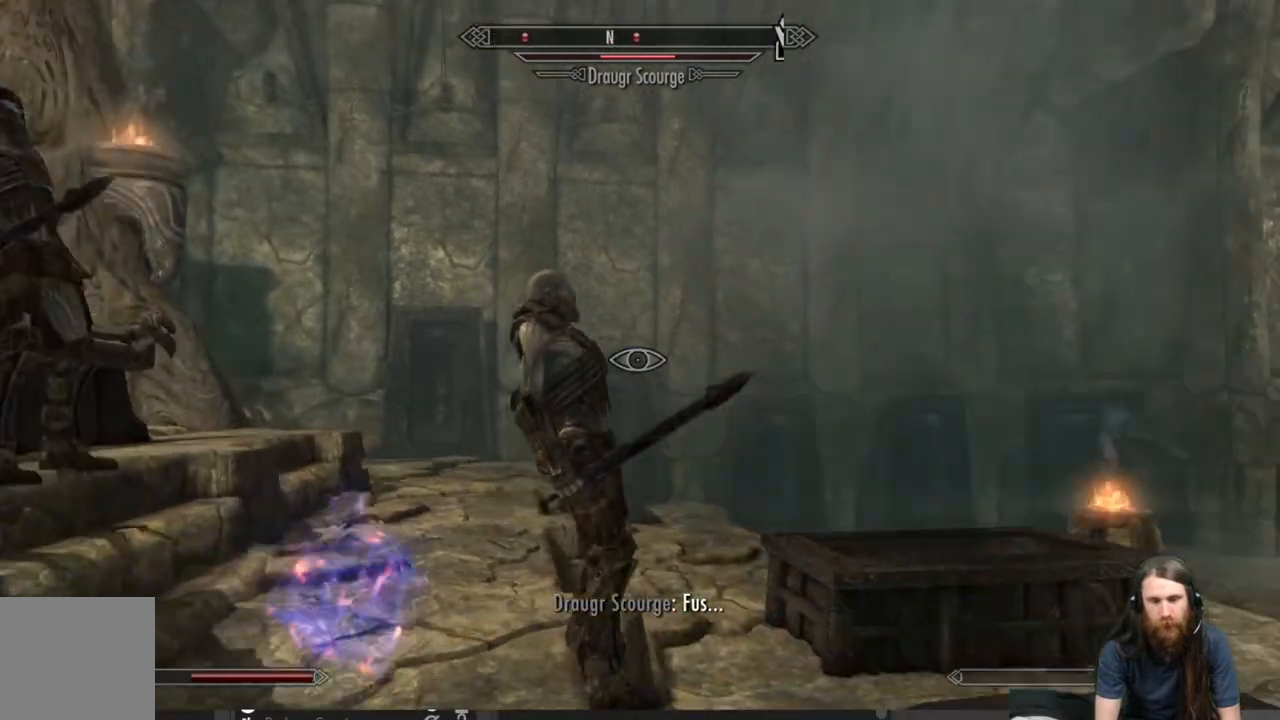
{"buttons": [], "left_stick": "up", "right_stick": "right", "events": [[167, "right_stick", "down-right"], [367, "right_stick", "center"], [383, "left_stick", "up"], [467, "right_stick", "right"]]}
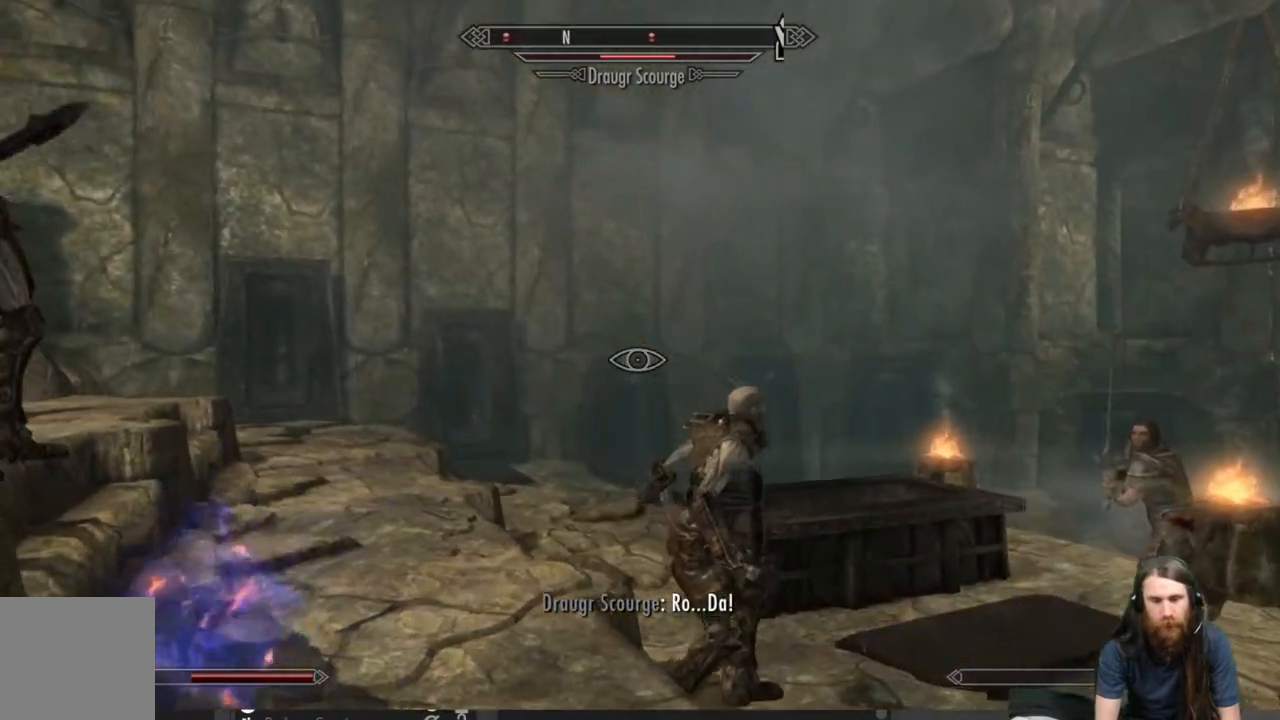
{"buttons": [], "left_stick": "up", "right_stick": "down", "events": [[33, "left_stick", "up-left"], [117, "right_stick", "center"], [150, "left_stick", "left"], [350, "right_stick", "down"], [383, "left_stick", "up"]]}
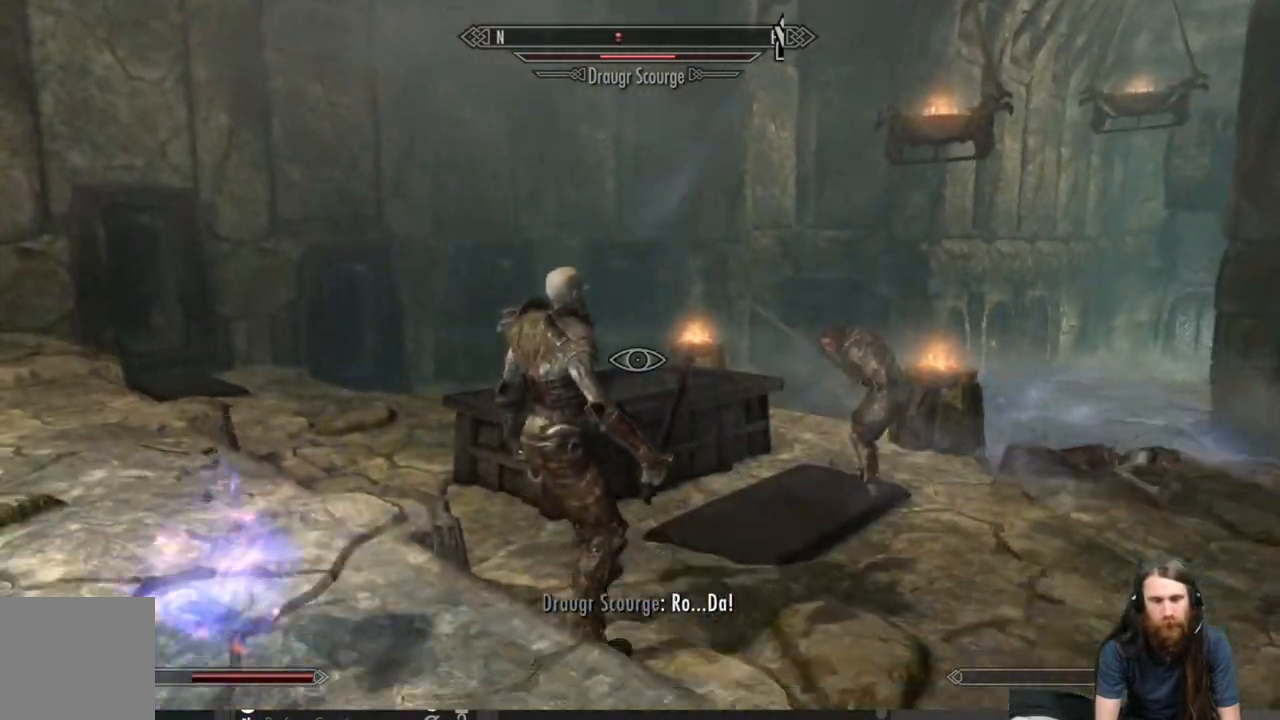
{"buttons": [], "left_stick": "up", "right_stick": "center", "events": [[83, "right_stick", "center"]]}
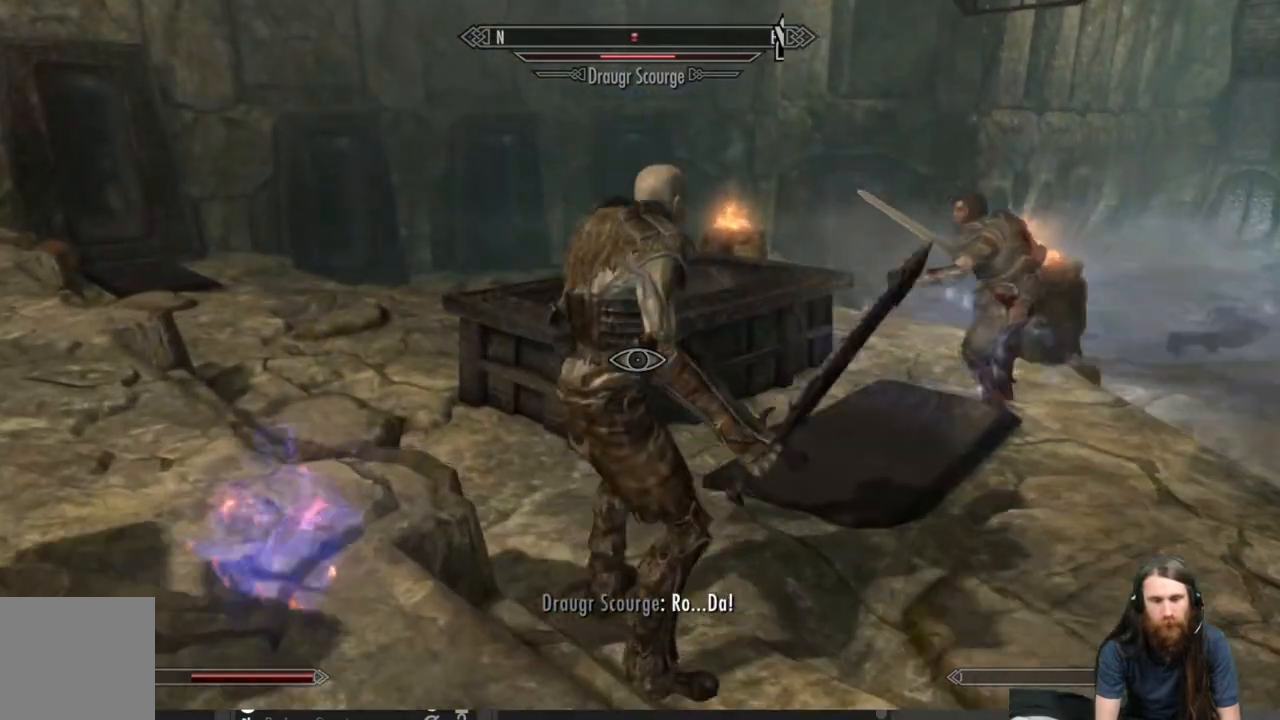
{"buttons": ["R2"], "left_stick": "center", "right_stick": "center", "events": [[167, "left_stick", "center"], [317, "R2", "down"]]}
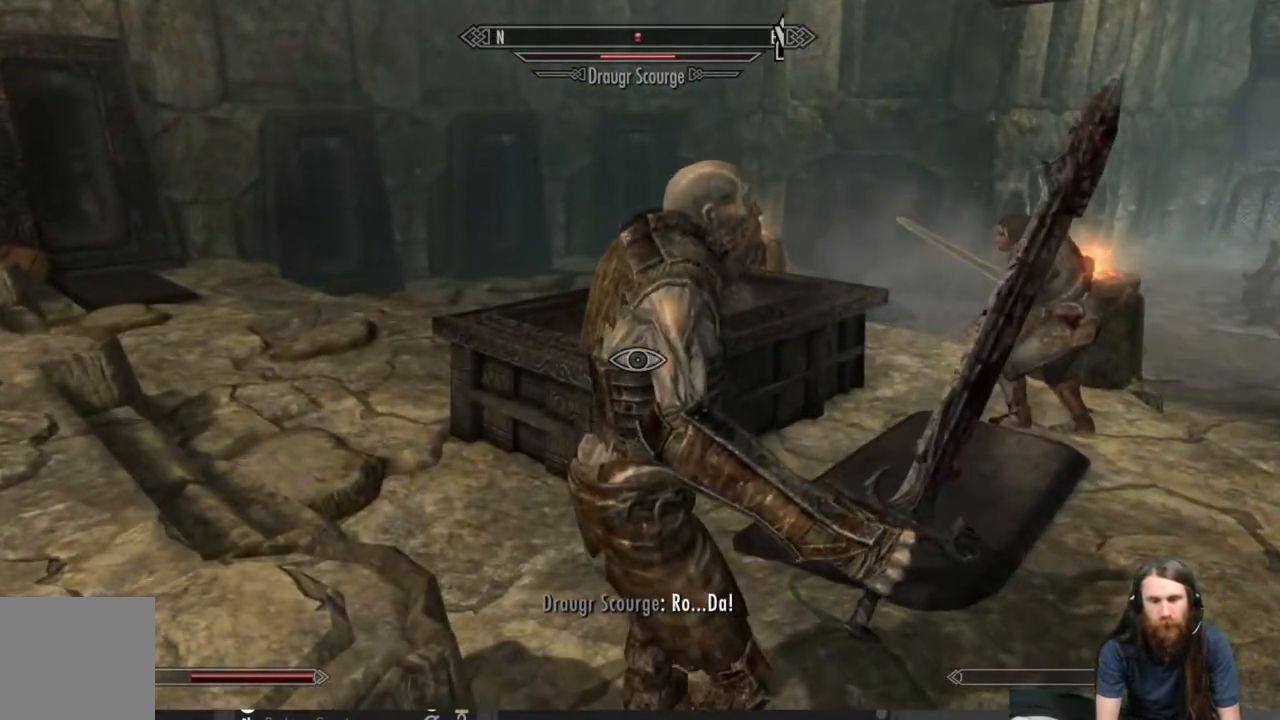
{"buttons": ["R2"], "left_stick": "center", "right_stick": "center", "events": []}
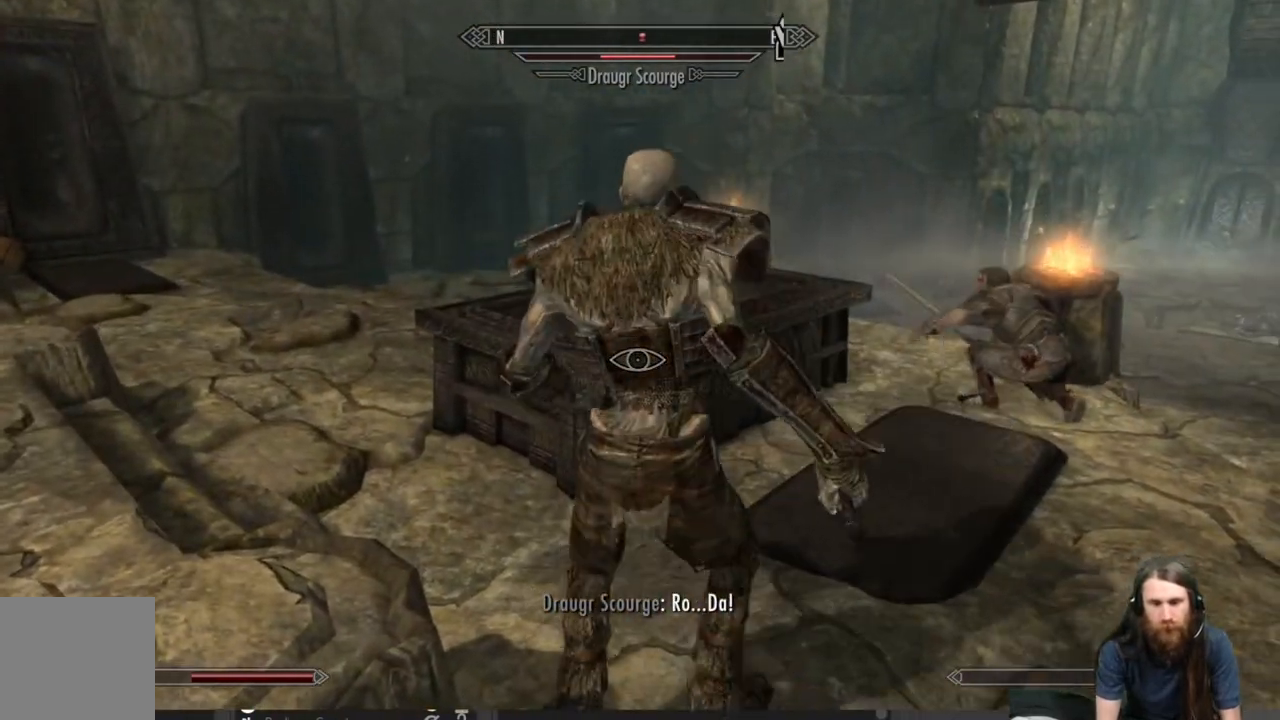
{"buttons": ["R2"], "left_stick": "center", "right_stick": "center", "events": []}
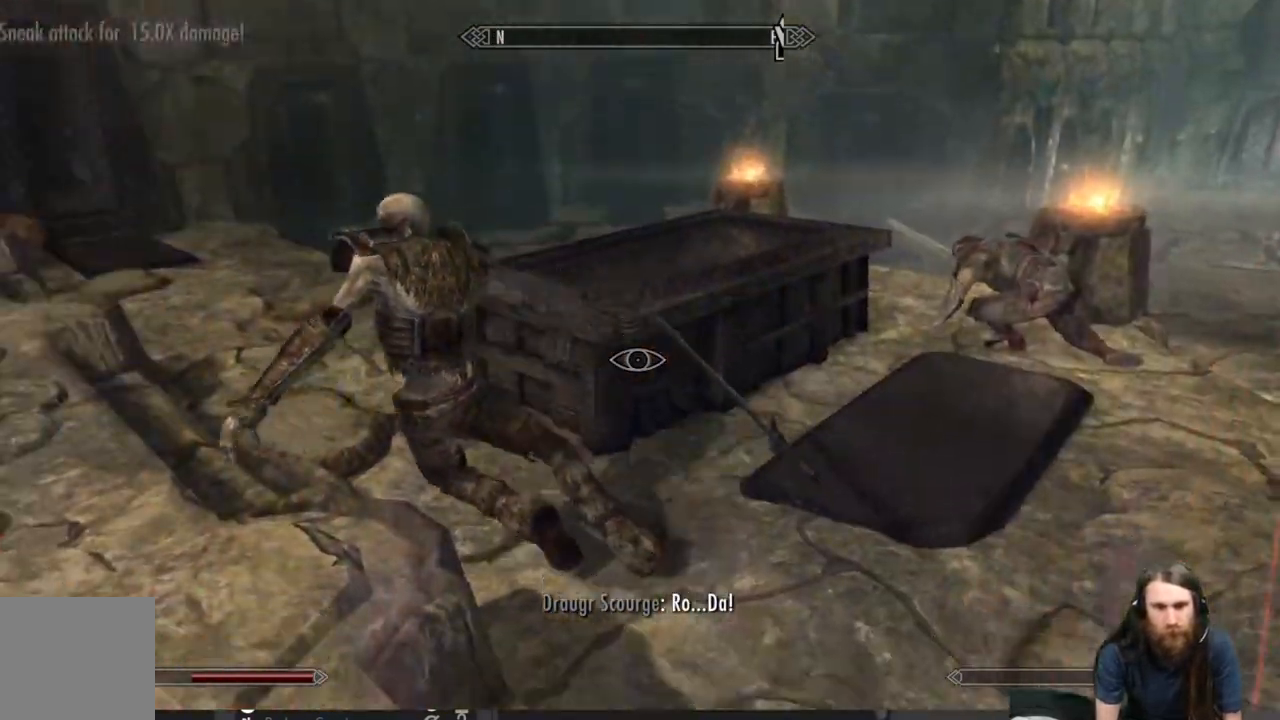
{"buttons": [], "left_stick": "down", "right_stick": "left", "events": [[183, "left_stick", "down"], [217, "R2", "up"], [283, "right_stick", "left"]]}
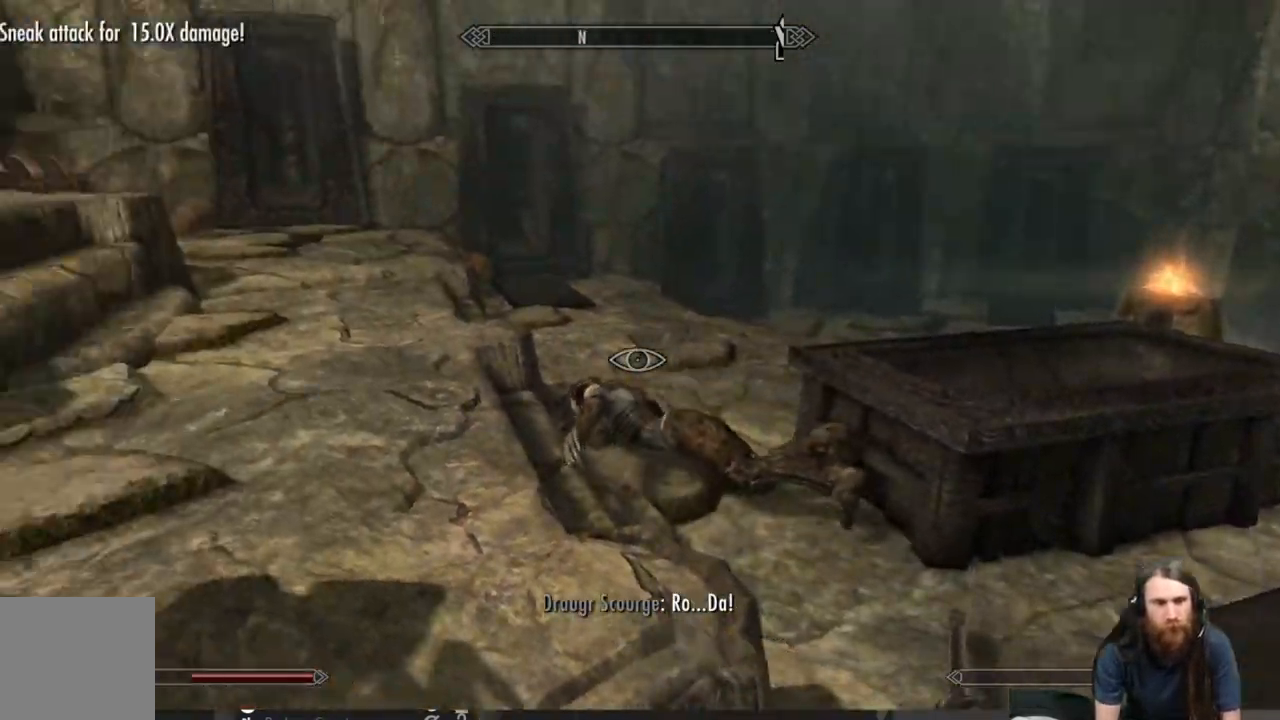
{"buttons": [], "left_stick": "down", "right_stick": "left", "events": [[167, "right_stick", "center"], [300, "right_stick", "left"]]}
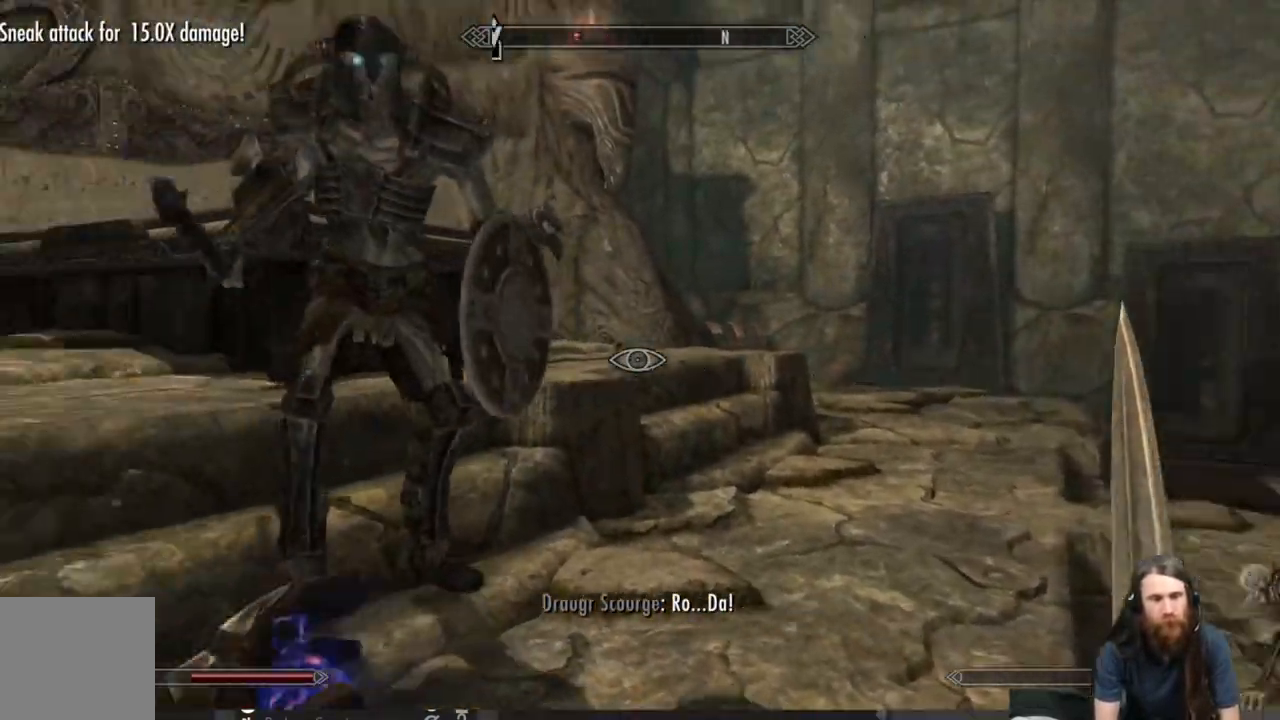
{"buttons": ["L2", "L3"], "left_stick": "right", "right_stick": "center", "events": [[17, "right_stick", "center"], [133, "left_stick", "down-right"], [300, "L2", "down"], [467, "L3", "down"], [500, "left_stick", "right"]]}
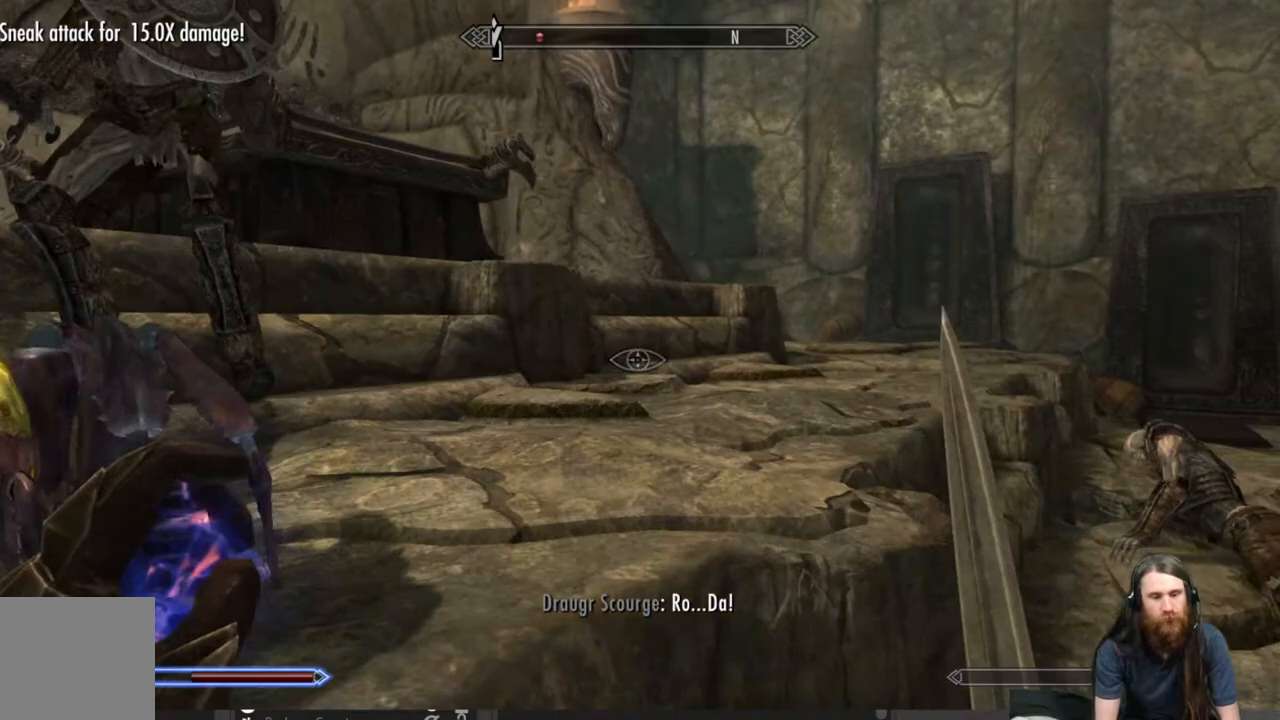
{"buttons": [], "left_stick": "up-right", "right_stick": "center", "events": [[17, "right_stick", "right"], [133, "L3", "up"], [333, "L2", "up"], [467, "left_stick", "up-right"], [483, "right_stick", "center"]]}
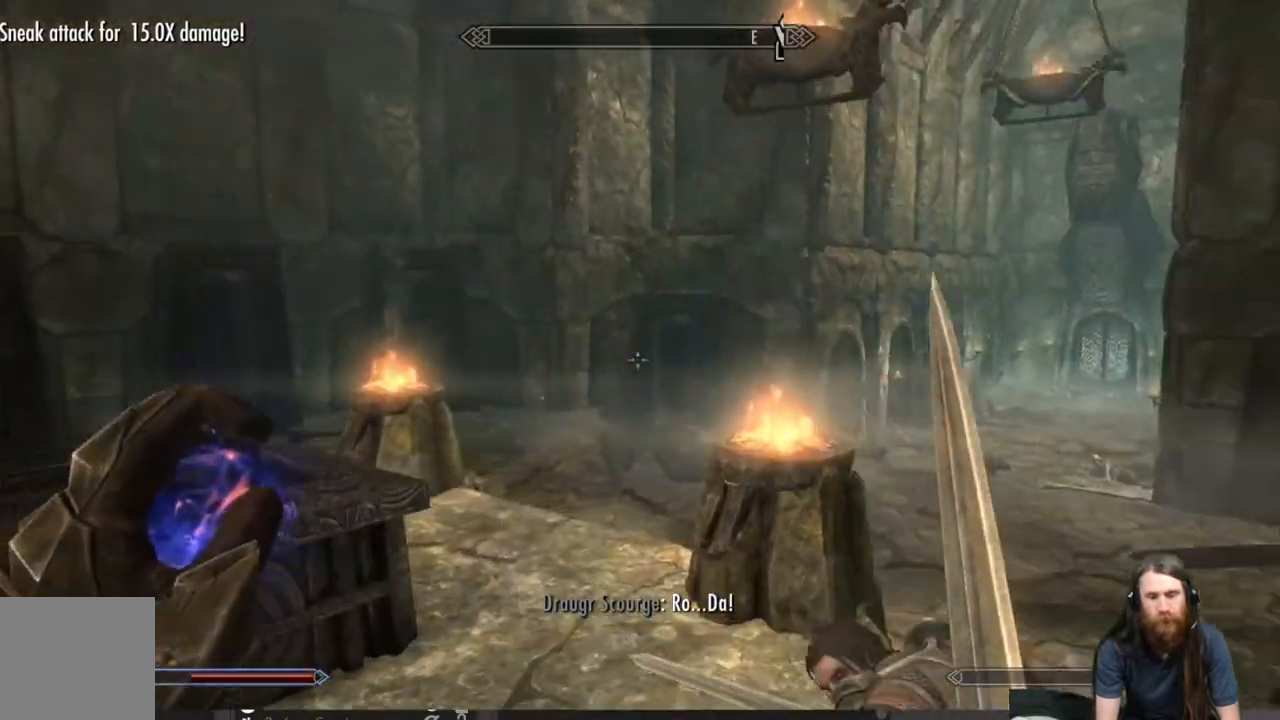
{"buttons": [], "left_stick": "right", "right_stick": "center", "events": [[400, "left_stick", "right"]]}